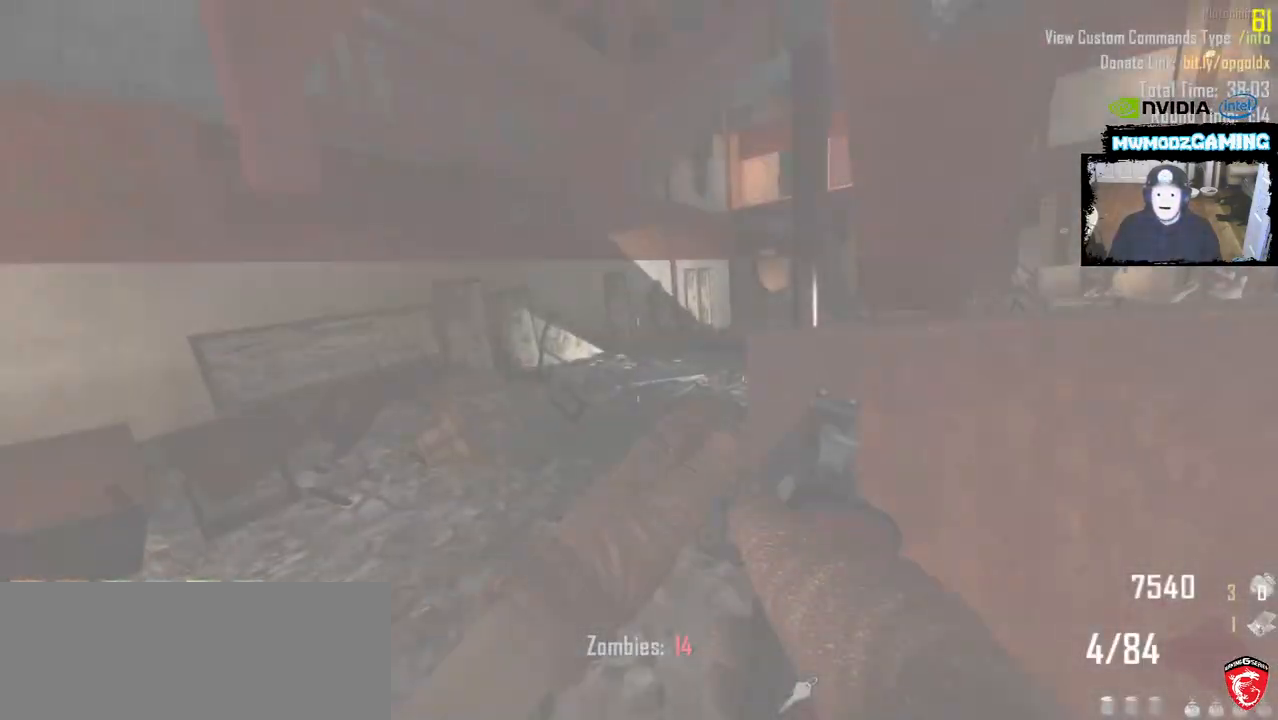
Gameplay with keyboard and mouse; each line is a JSON object with the keys and mouse buttons held at the frame after it. "events" lists presses ("down") and releases ("up") of ".", "/", "0", "1", "2", "3", "4", "5", "6", "7", "8", "9", "a", "alt_l", "alt_r", "b", "backslash", "backspace", "c", "caps_lock", "comma", "ctrl_l", "ctrl_r", "d", "e", "equals", "escape", "f", "f1", "f10", "f11", "f12", "f2", "f3", "f4", "f5", "f6", "f7", "f8", "f9", "g", "h", "i", "j", "k", "l", "lbracket", "m", "minus", "n", "o", "p", "q", "quote", "r", "rbracket", "return", "s", "semicolon", "shift_l", "shift_r", "super", "t", "tab", "tilde", "u", "v", "w", "x", "y", "z", "mouse_left", "mouse_wheel", "mouse_right", "mouse_mb4" and "mouse_mb5" between this image and that frame as [ms after this image, input, new state], when the widget could be followed in between. "mouse_left", "mouse_wheel", "mouse_right", "mouse_mb4", "mouse_mb5" = the "left", "wheel", "right", "mb4", "mb5" buttons of the "mouse" list. No other keys are recorded. "wheel" means that the mouse wheel is clicked or scrolled. Not read: mouse_move.
{"keys": ["w"], "mouse": [], "events": [[216, "a", "up"]]}
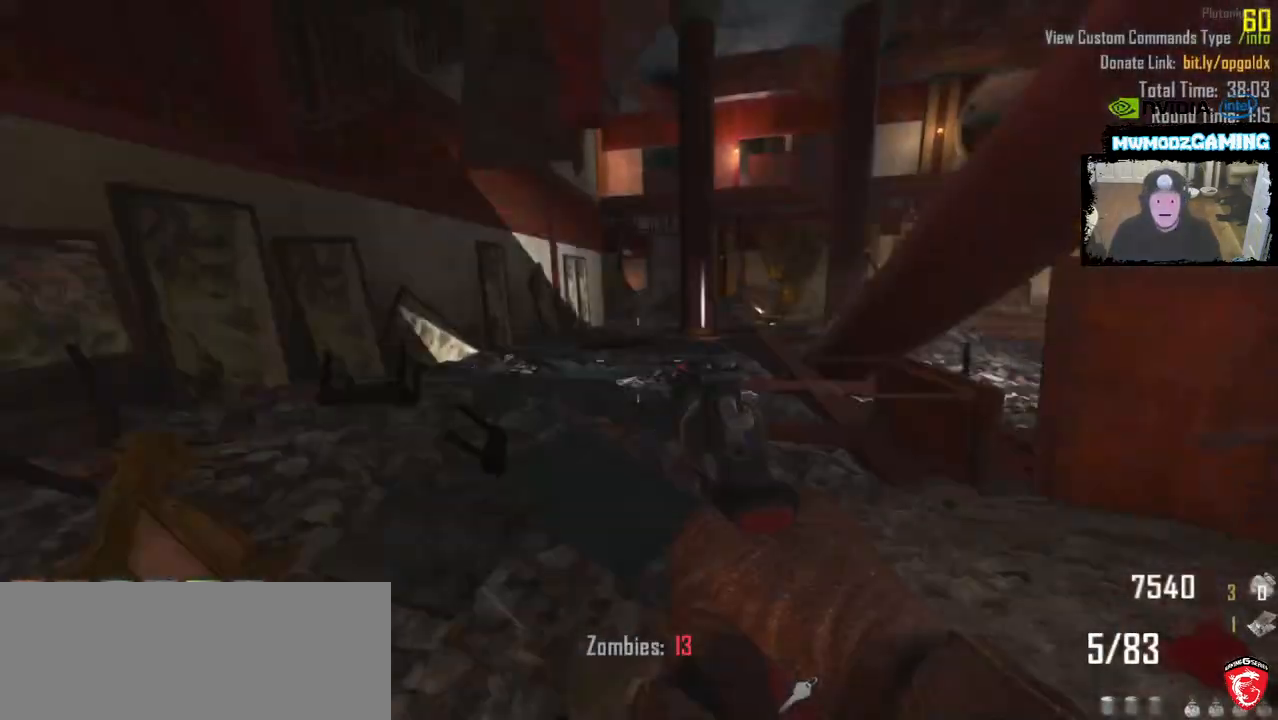
{"keys": ["w"], "mouse": [], "events": []}
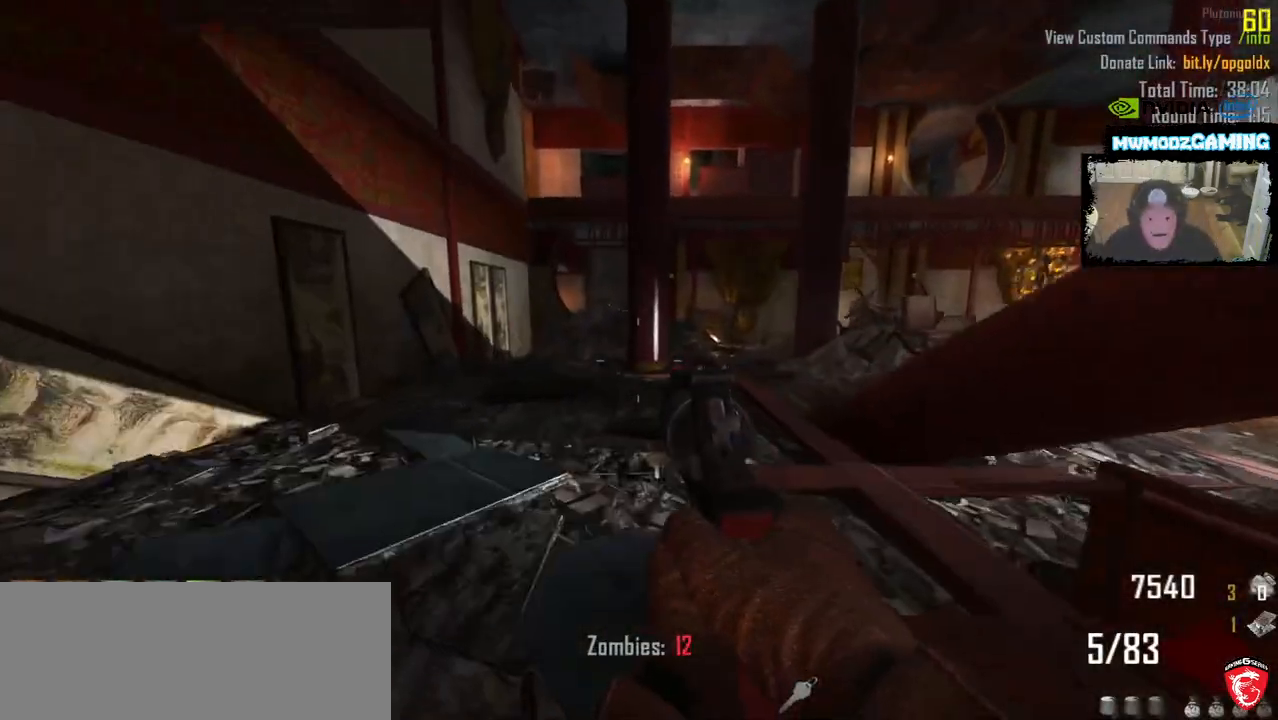
{"keys": ["w"], "mouse": []}
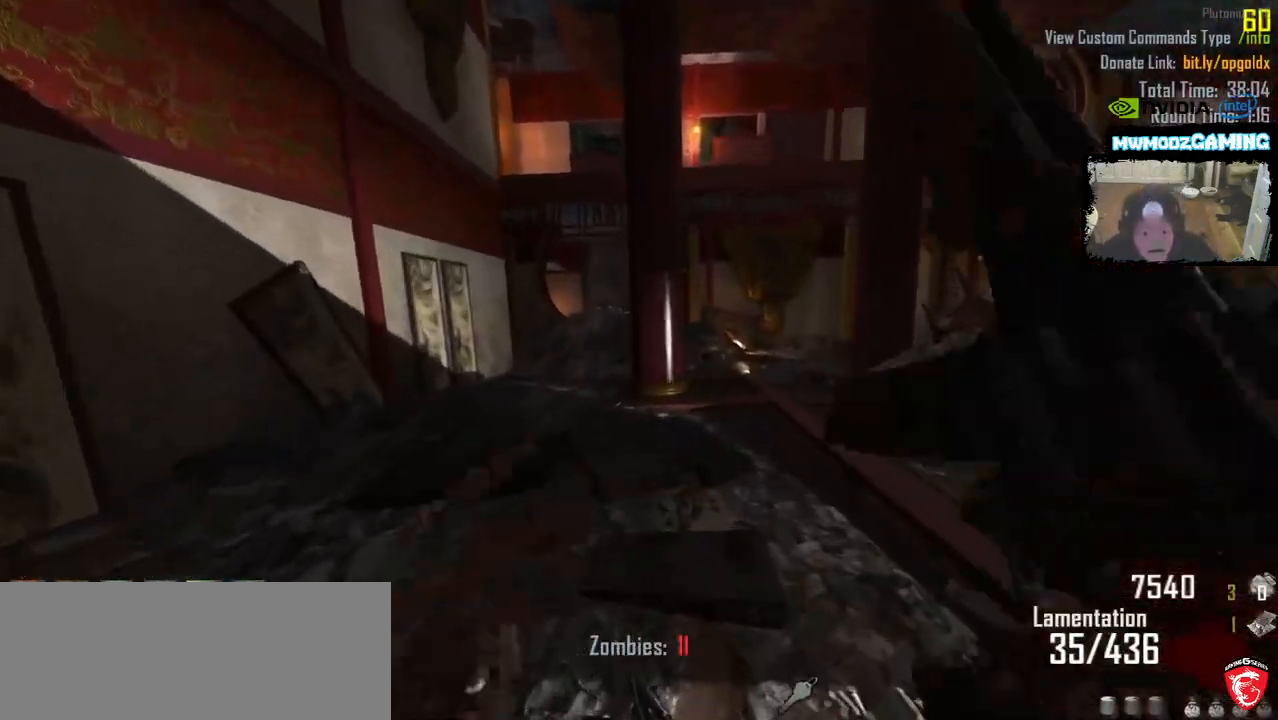
{"keys": ["w"], "mouse": [], "events": [[133, "a", "down"], [350, "a", "up"]]}
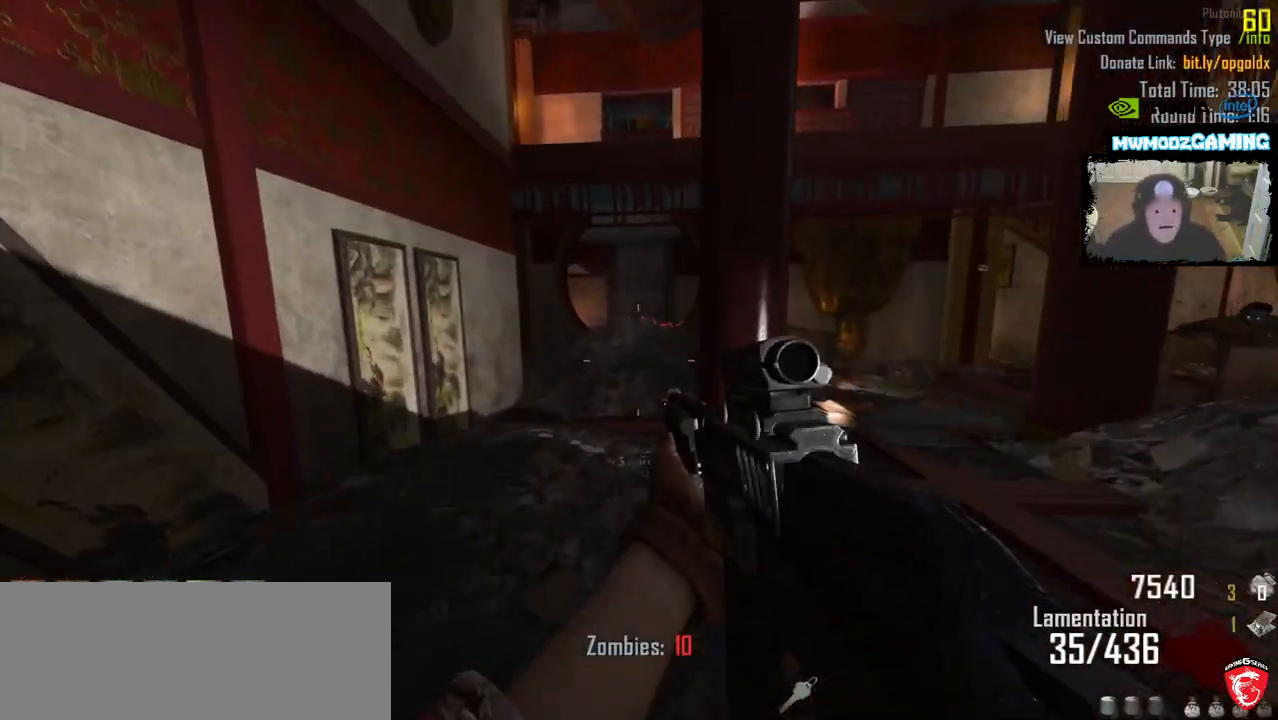
{"keys": ["w"], "mouse": [], "events": [[16, "a", "down"], [200, "a", "up"]]}
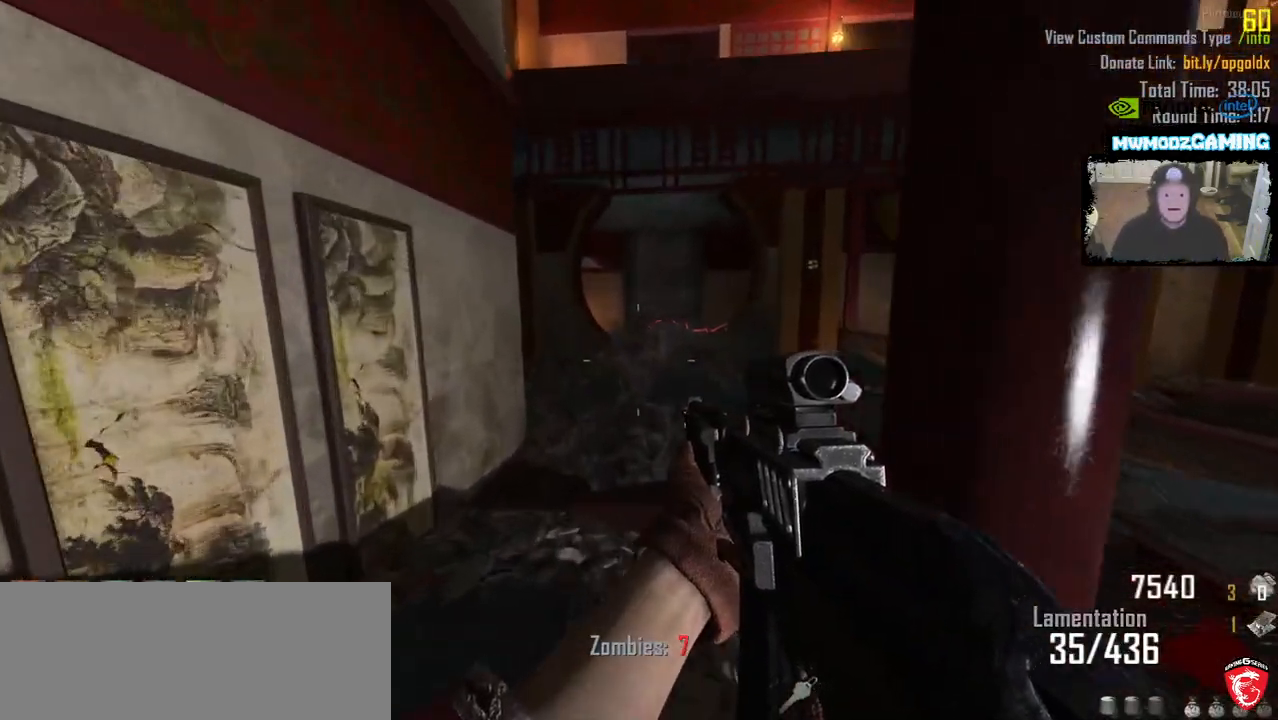
{"keys": ["w"], "mouse": [], "events": [[350, "3", "down"], [466, "3", "up"]]}
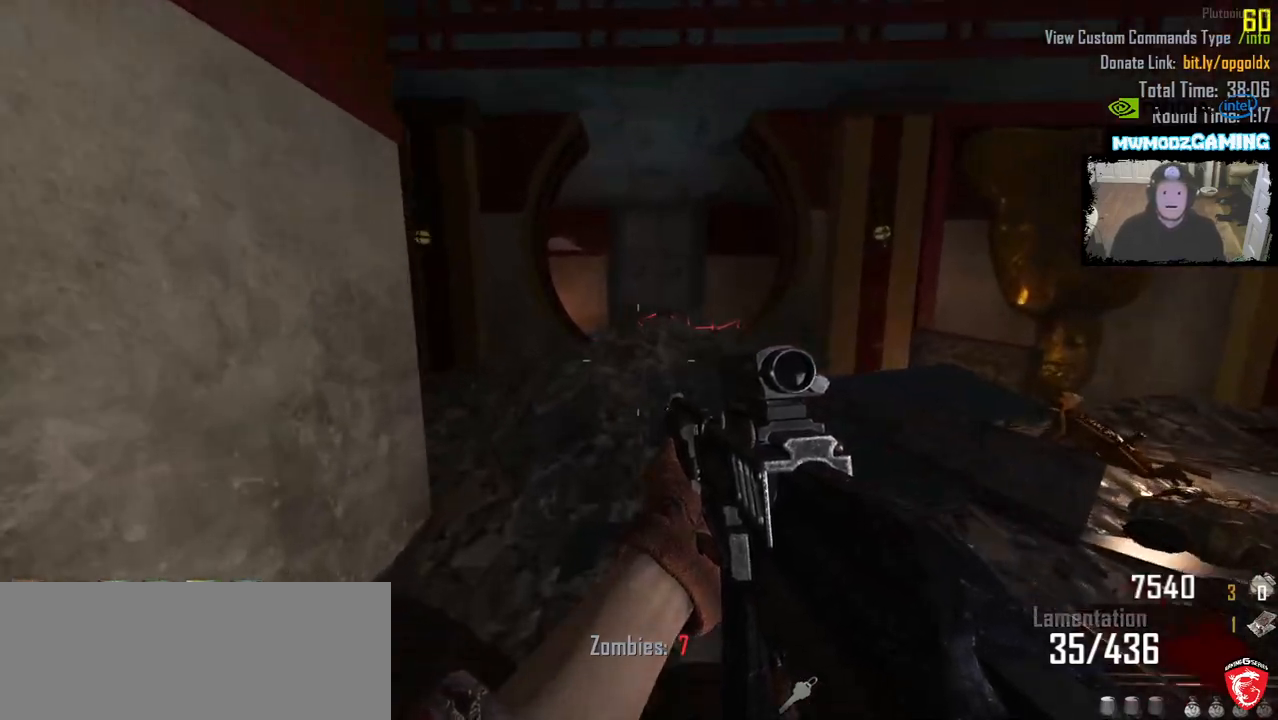
{"keys": ["w"], "mouse": [], "events": []}
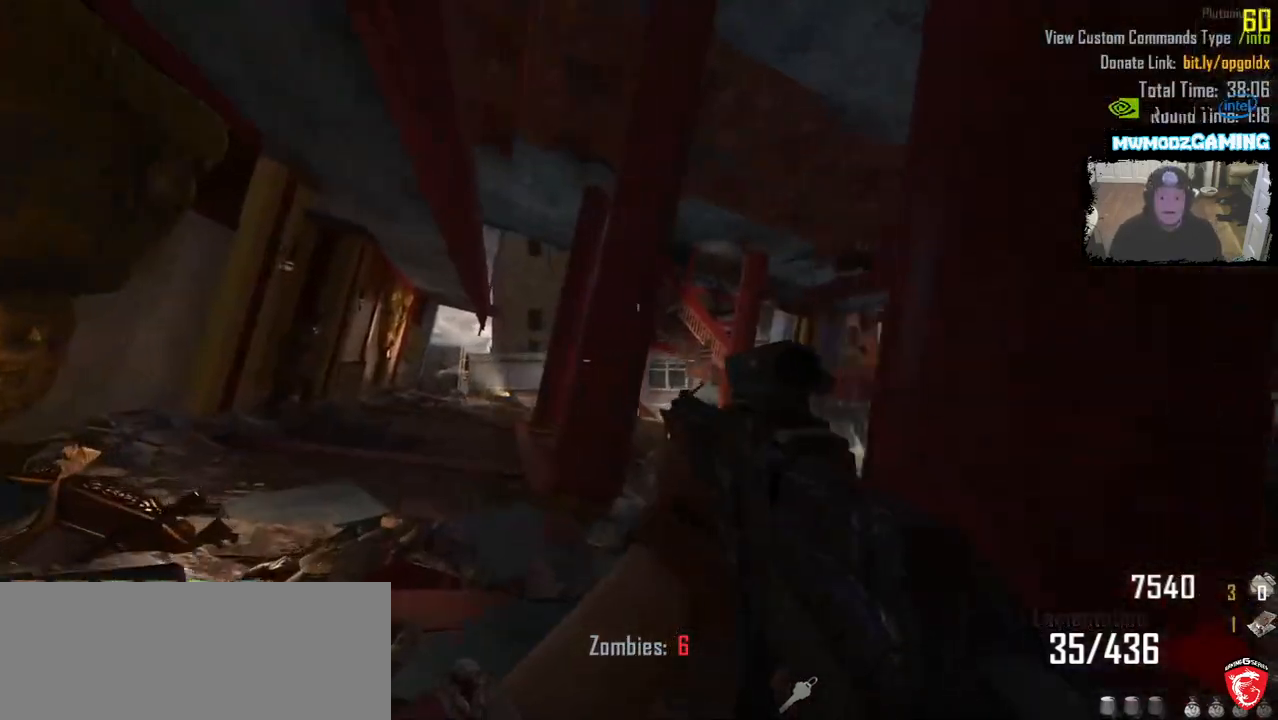
{"keys": ["shift_l", "w"], "mouse": [], "events": [[83, "shift_l", "down"]]}
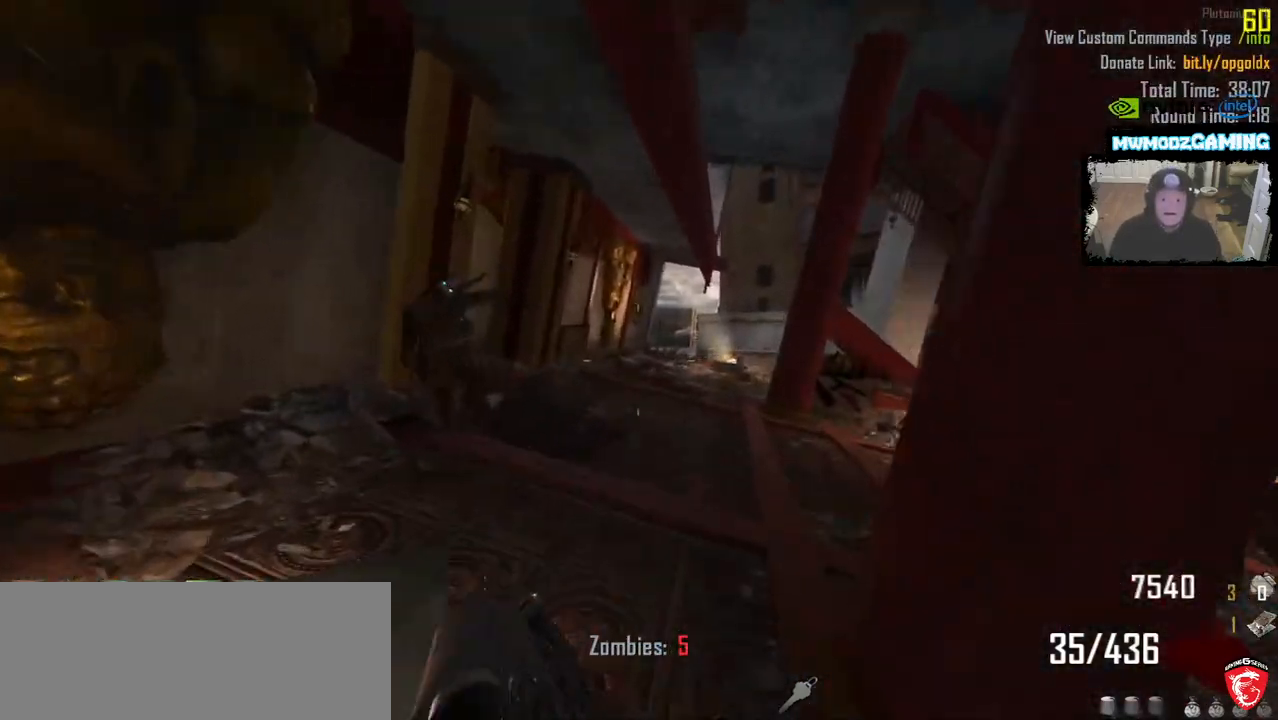
{"keys": ["shift_l", "w"], "mouse": [], "events": [[66, "d", "down"], [250, "d", "up"]]}
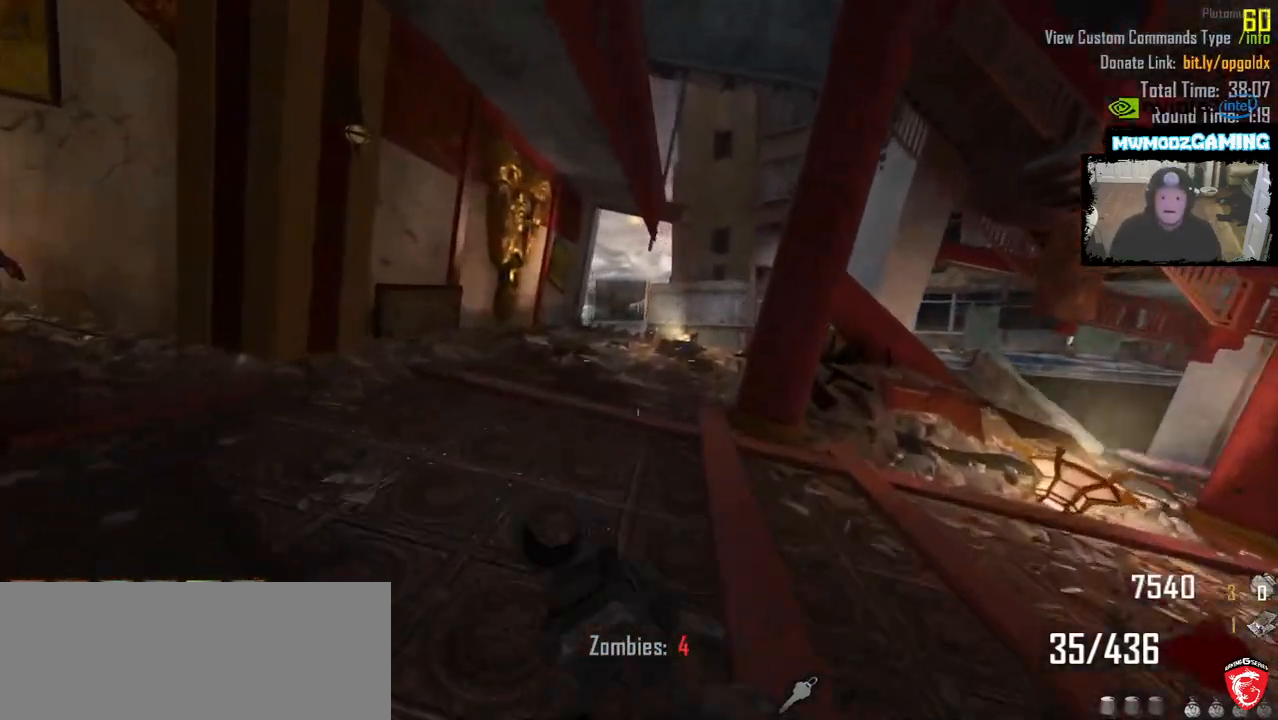
{"keys": ["a"], "mouse": [], "events": [[316, "a", "down"], [433, "w", "up"], [450, "shift_l", "up"]]}
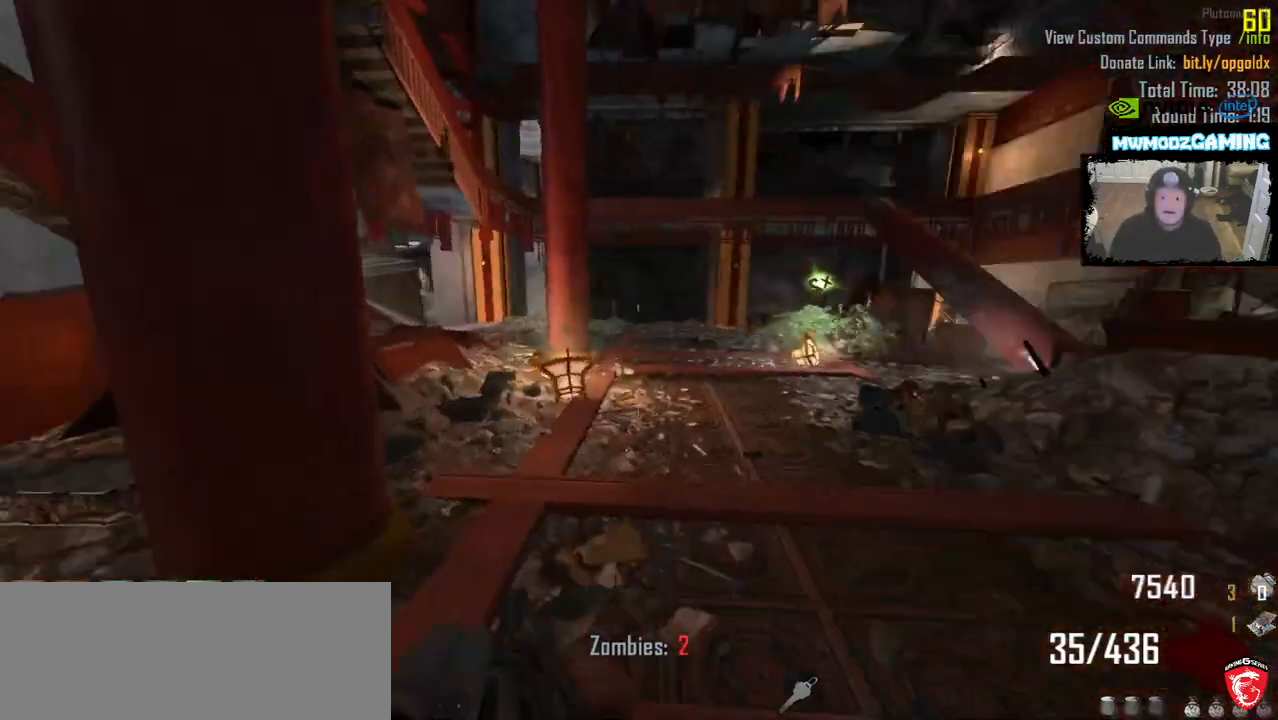
{"keys": ["d", "s"], "mouse": [], "events": [[66, "s", "down"], [133, "a", "up"], [183, "d", "down"]]}
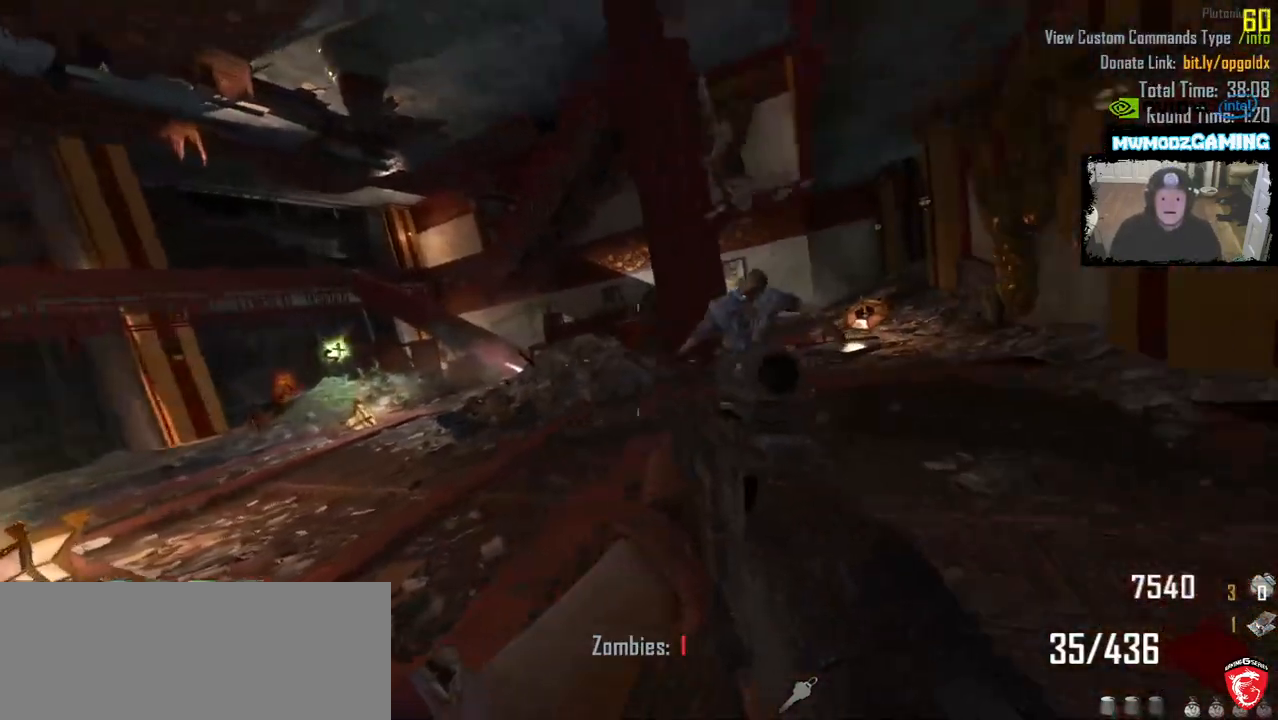
{"keys": ["a", "s"], "mouse": ["left"], "events": [[83, "d", "up"], [116, "s", "up"], [300, "s", "down"], [333, "mouse_left", "down"], [383, "a", "down"]]}
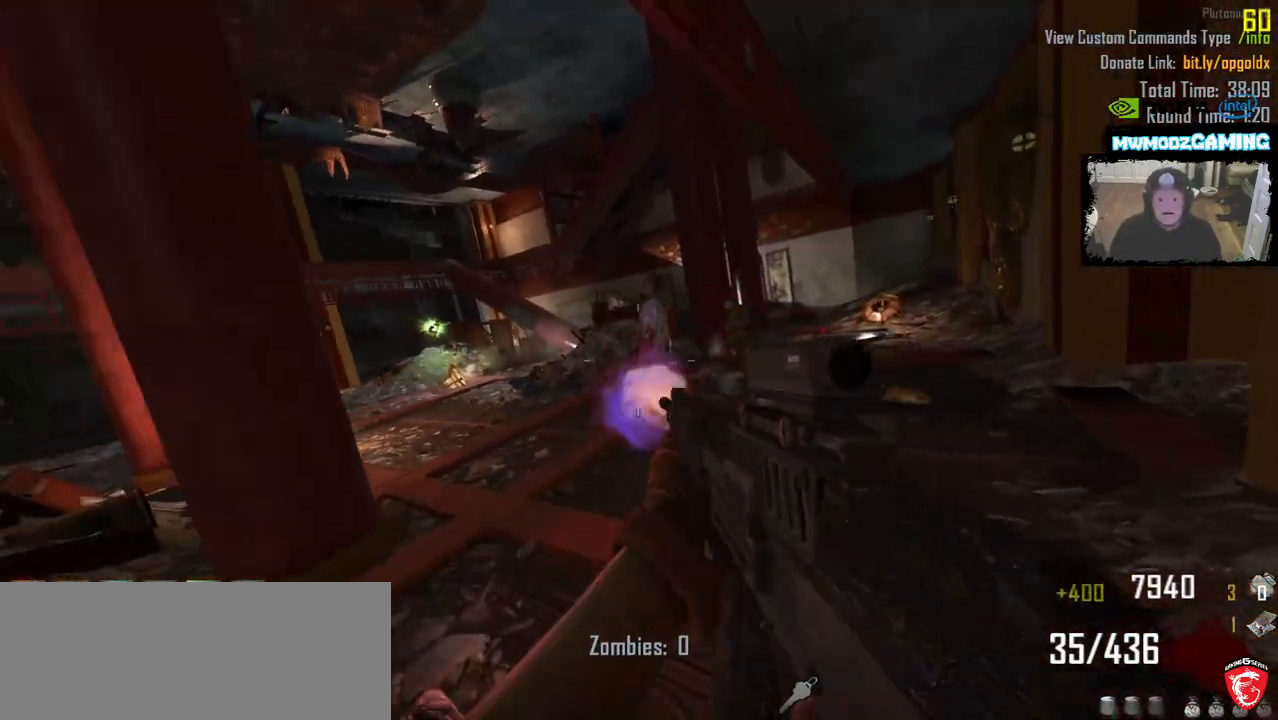
{"keys": ["w"], "mouse": [], "events": [[50, "a", "up"], [83, "s", "up"], [116, "mouse_left", "up"], [266, "a", "down"], [366, "w", "down"], [466, "a", "up"]]}
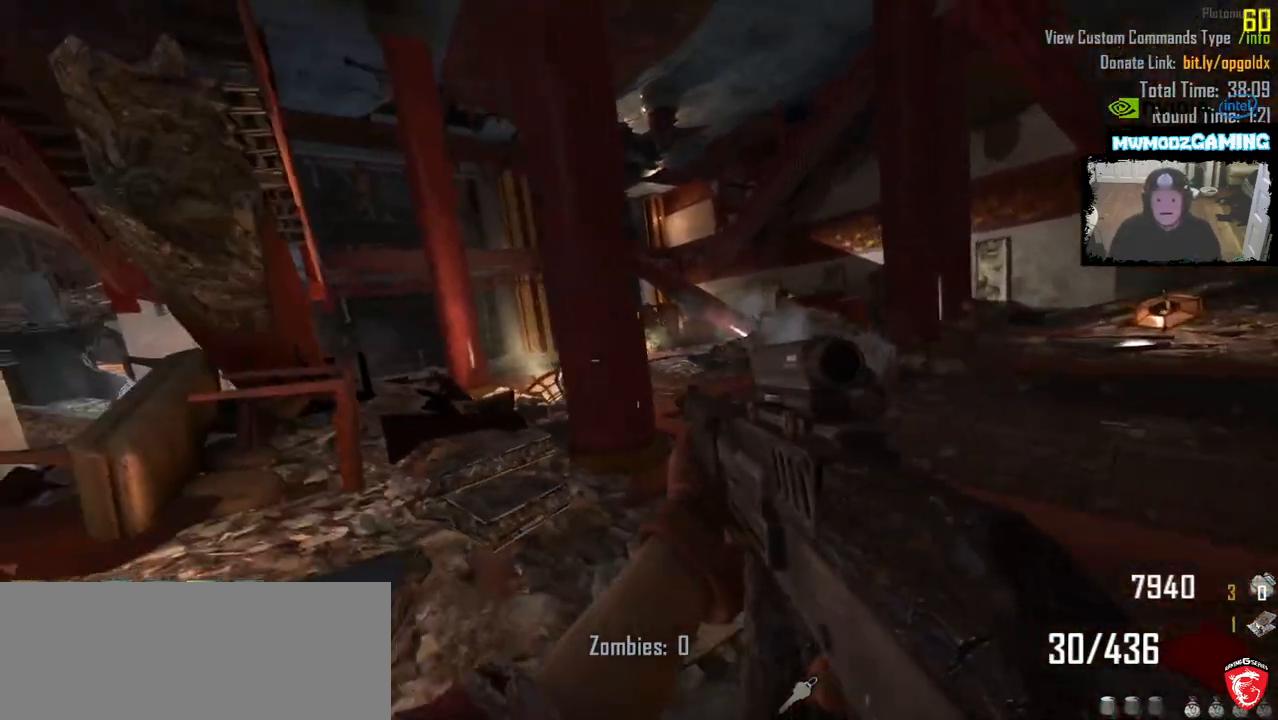
{"keys": ["shift_l", "w"], "mouse": [], "events": [[66, "shift_l", "down"], [200, "d", "down"], [450, "d", "up"]]}